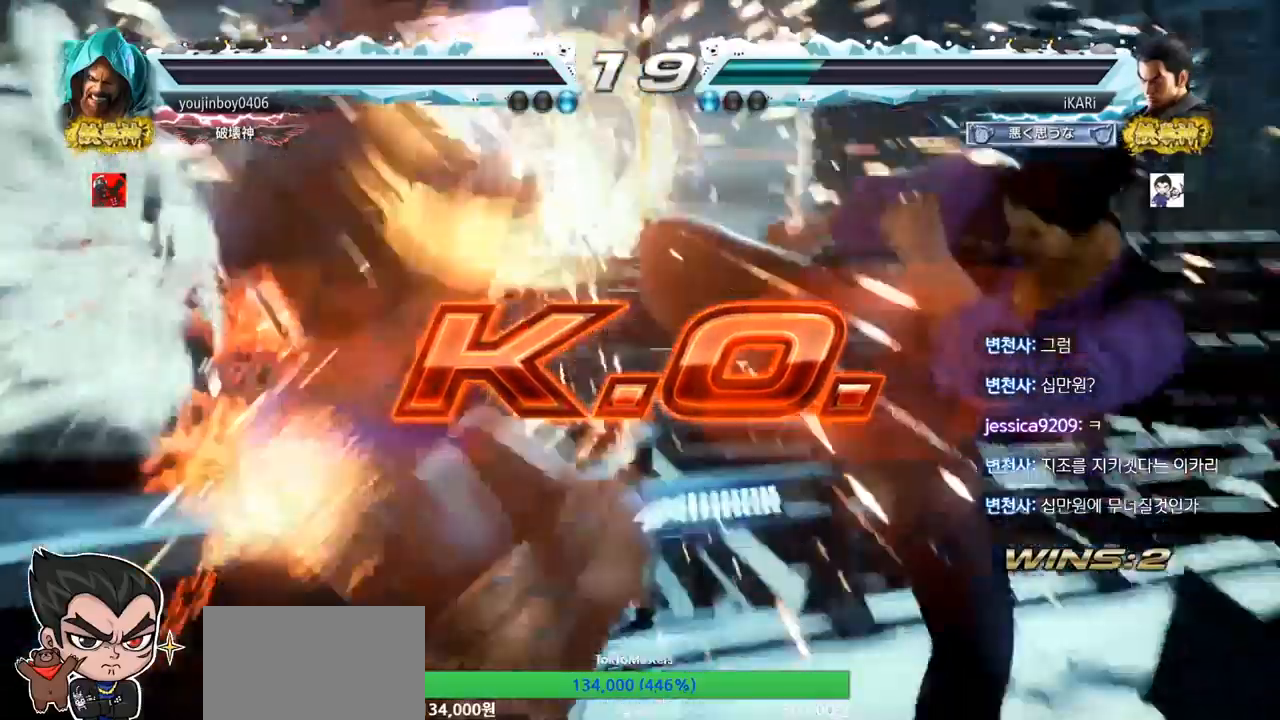
Gameplay with a controller (arcade stick); each line is a JSON object with the inputs held at the frame after it. "events" lists button and stick changes between this image and that frame as [ms after this image, input, new state], when the widget could be followed in between. Not read: L3 R3 SQUARE.
{"buttons": [], "left_stick": "center", "events": []}
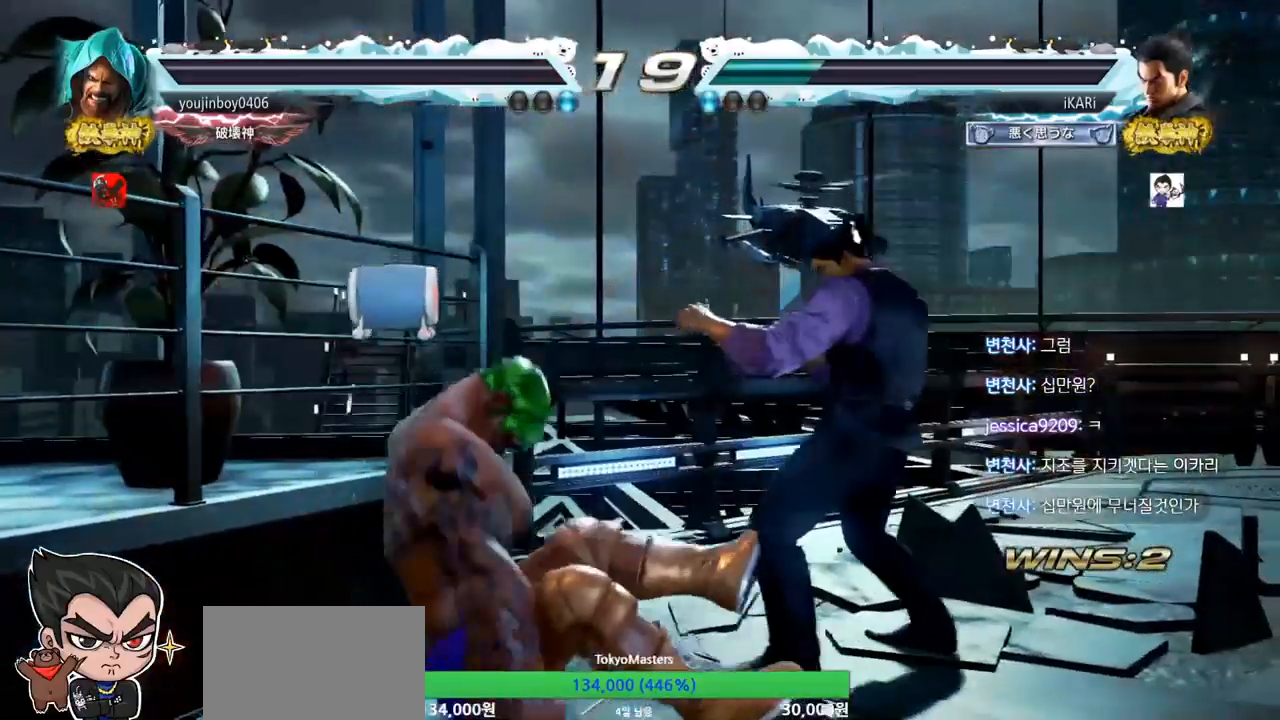
{"buttons": [], "left_stick": "center", "events": []}
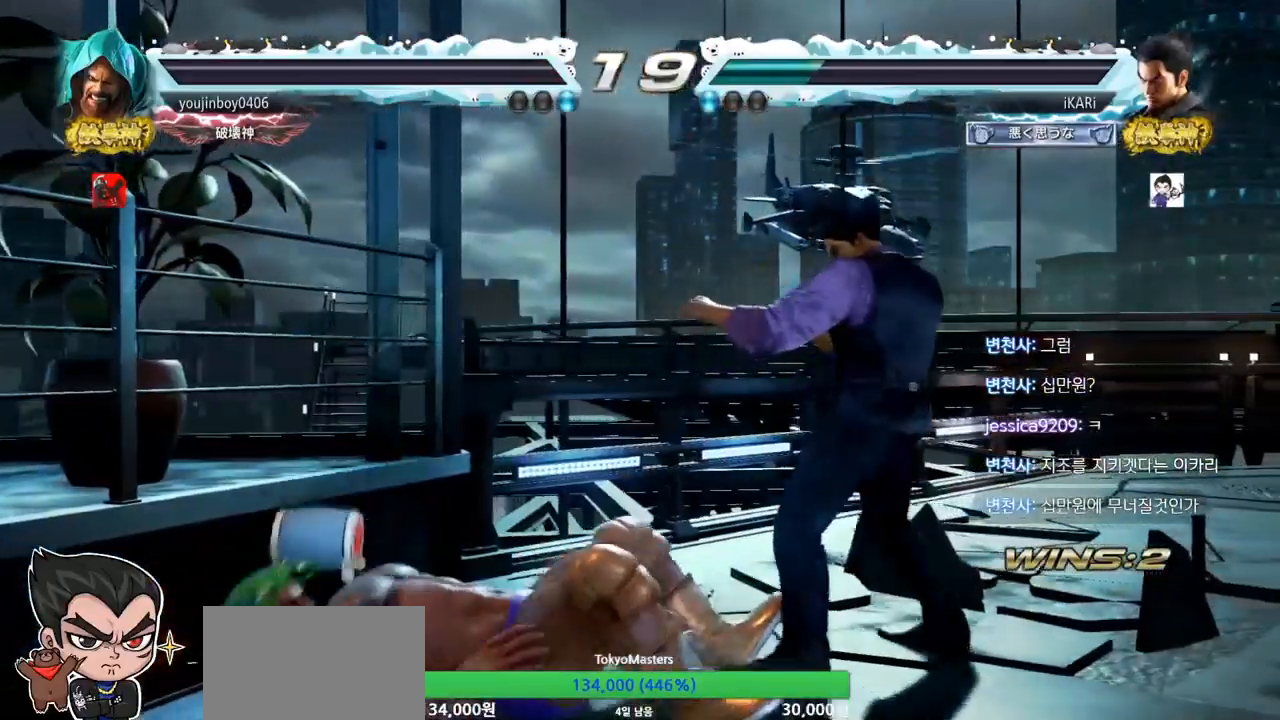
{"buttons": [], "left_stick": "center", "events": []}
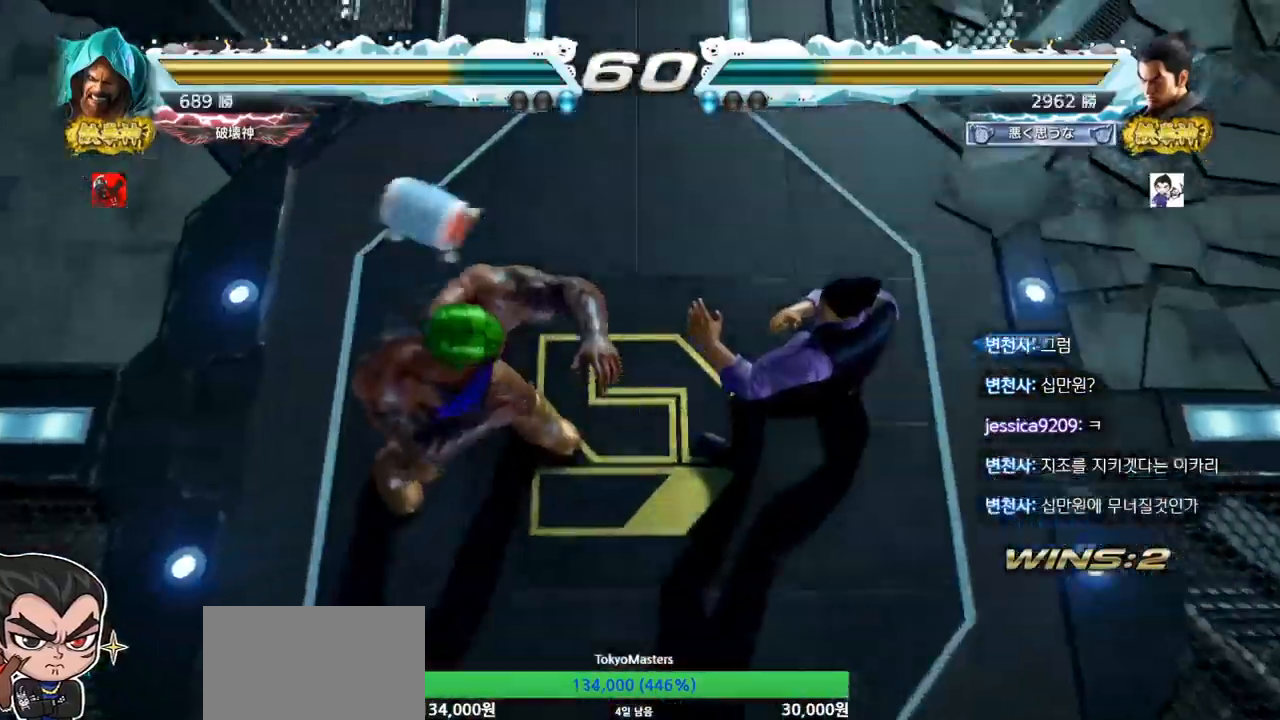
{"buttons": [], "left_stick": "center", "events": []}
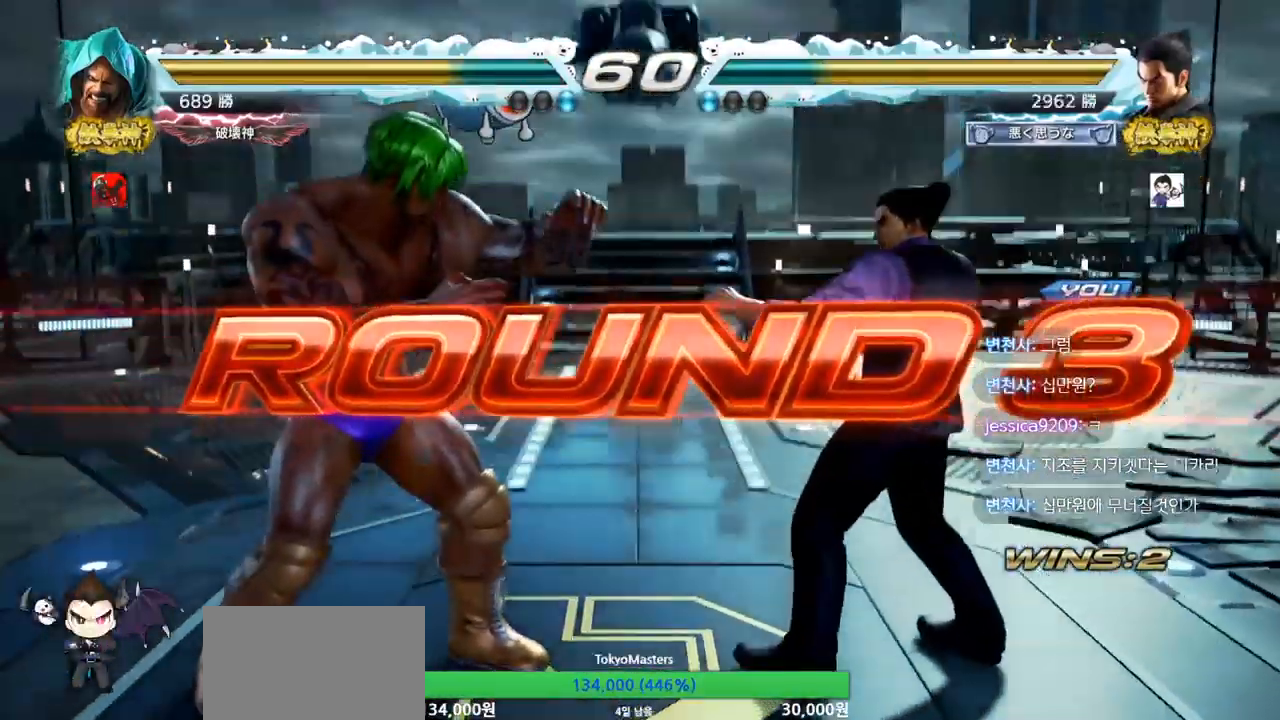
{"buttons": [], "left_stick": "center", "events": []}
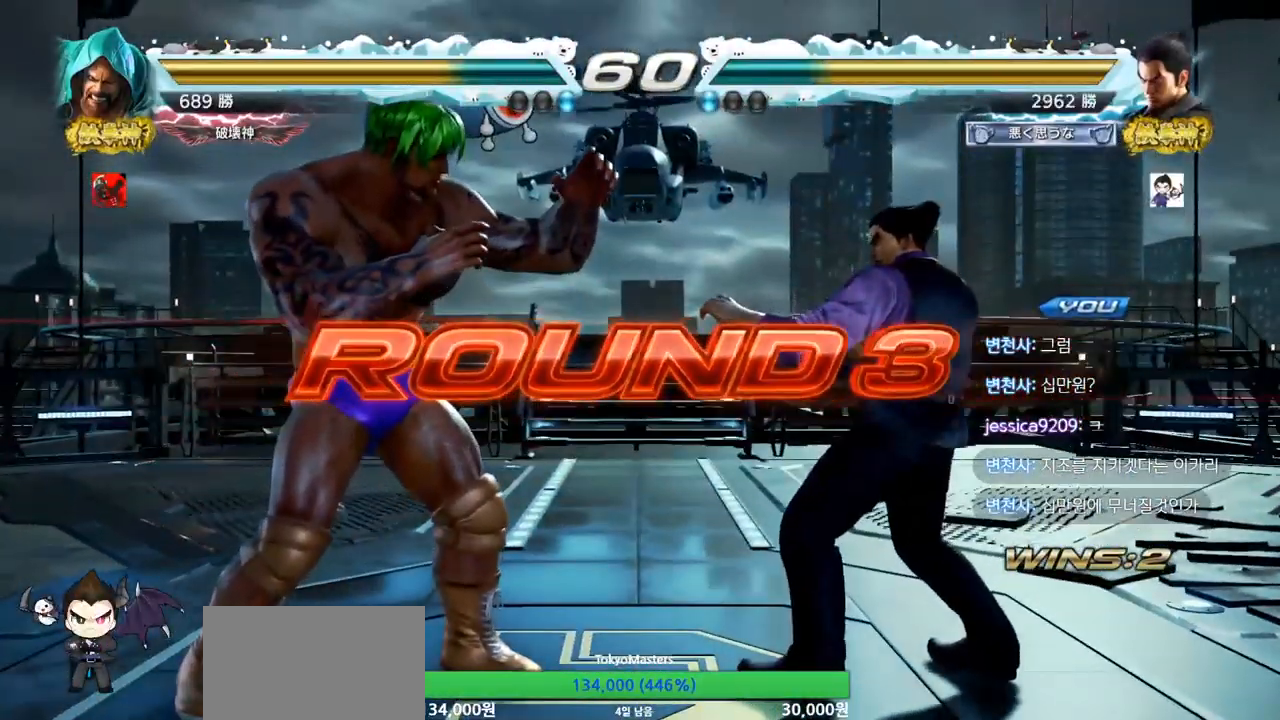
{"buttons": [], "left_stick": "center", "events": []}
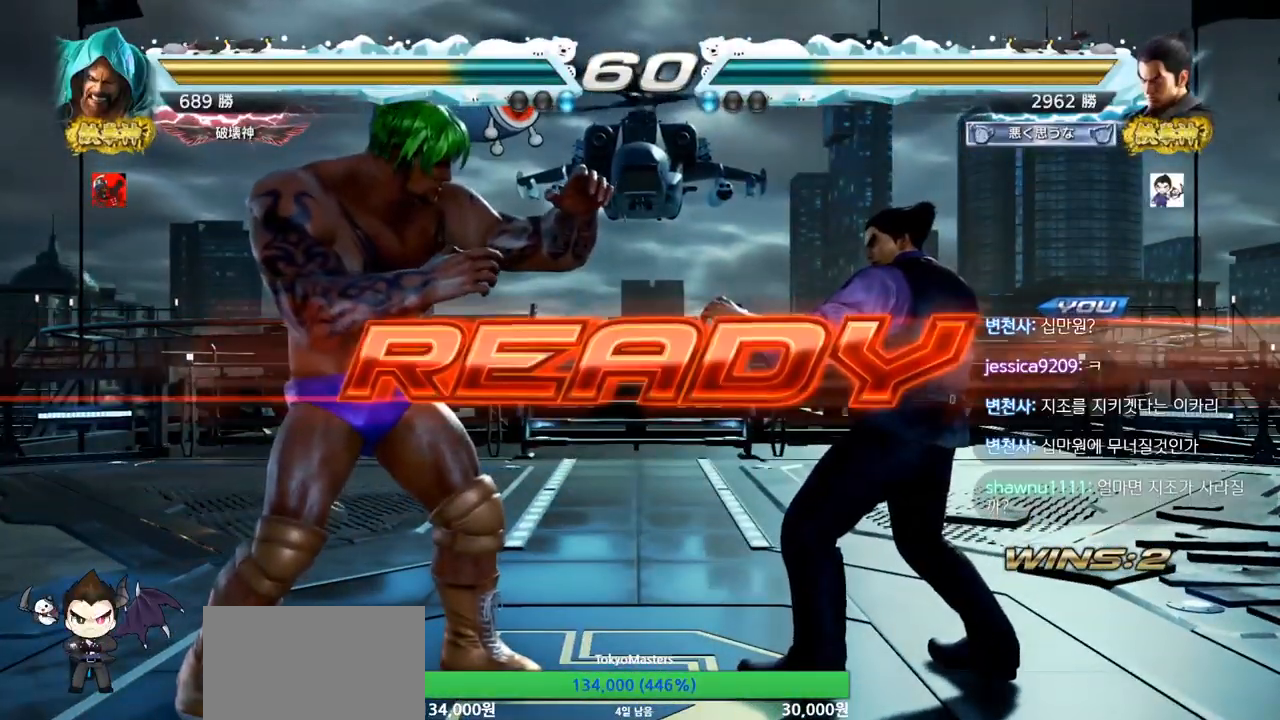
{"buttons": ["TRIANGLE"], "left_stick": "center", "events": [[84, "TRIANGLE", "down"], [201, "TRIANGLE", "up"], [367, "TRIANGLE", "down"], [434, "TRIANGLE", "up"], [501, "TRIANGLE", "down"]]}
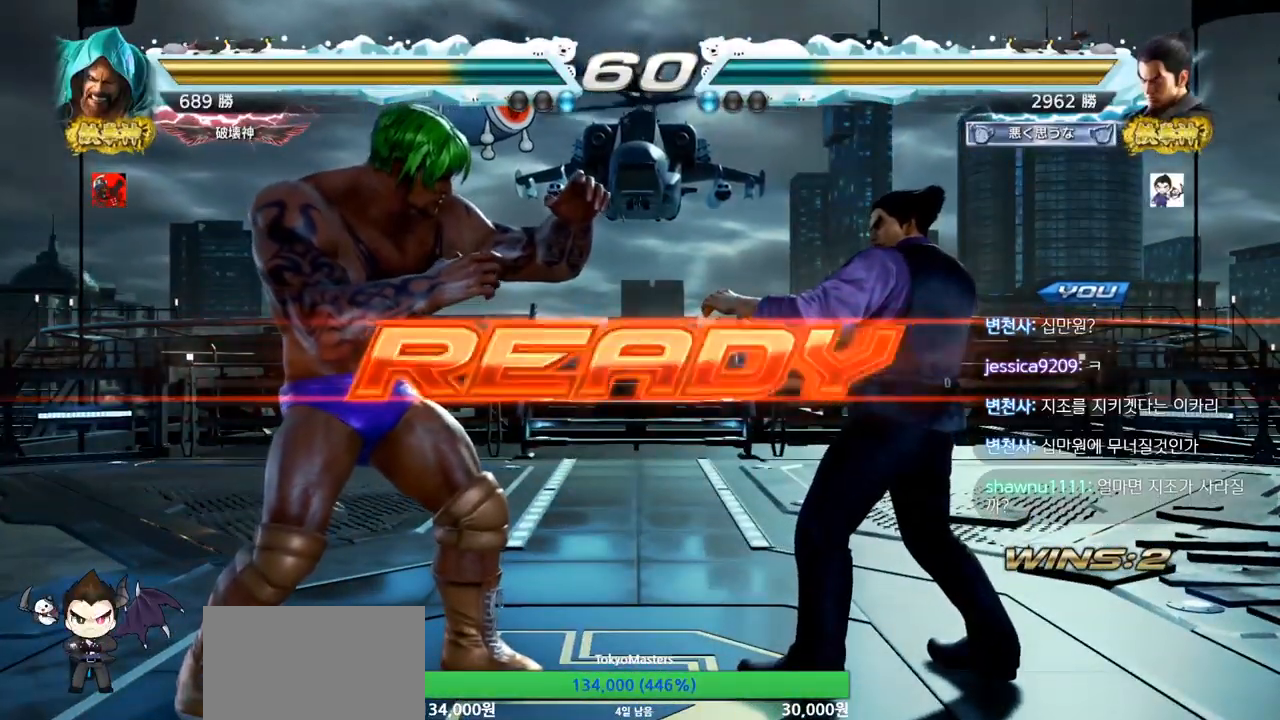
{"buttons": [], "left_stick": "center", "events": [[133, "TRIANGLE", "up"], [150, "left_stick", "down"], [217, "TRIANGLE", "down"], [233, "TRIANGLE", "up"], [267, "TRIANGLE", "down"], [267, "left_stick", "center"], [300, "TRIANGLE", "up"], [350, "TRIANGLE", "down"], [467, "TRIANGLE", "up"]]}
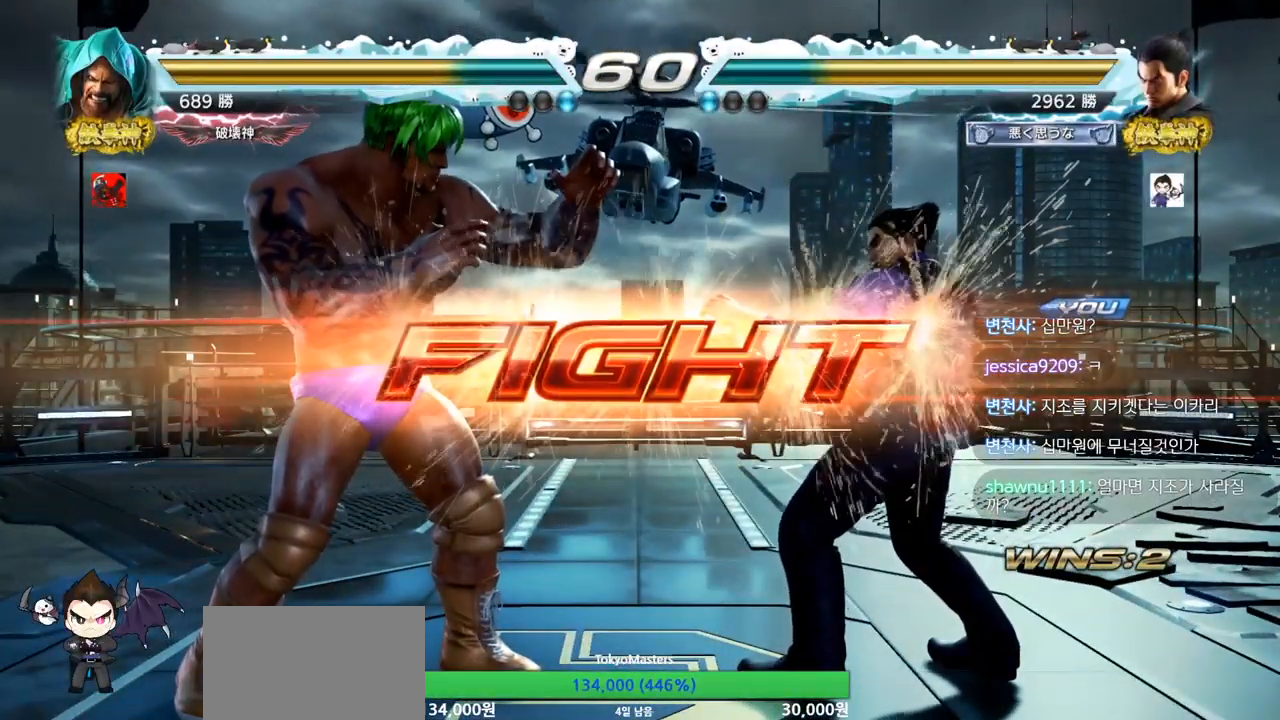
{"buttons": [], "left_stick": "right", "events": [[117, "left_stick", "up"], [184, "left_stick", "center"], [317, "left_stick", "right"]]}
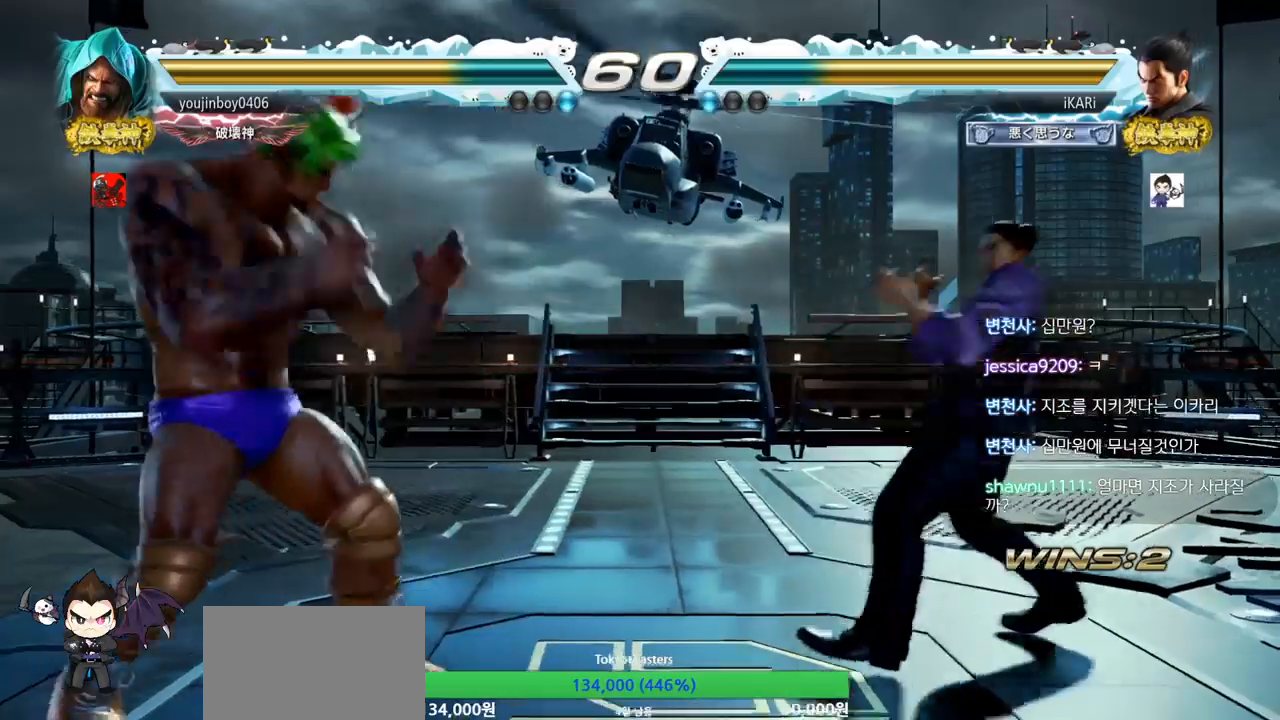
{"buttons": [], "left_stick": "center", "events": [[100, "left_stick", "center"], [350, "left_stick", "up"], [400, "left_stick", "center"]]}
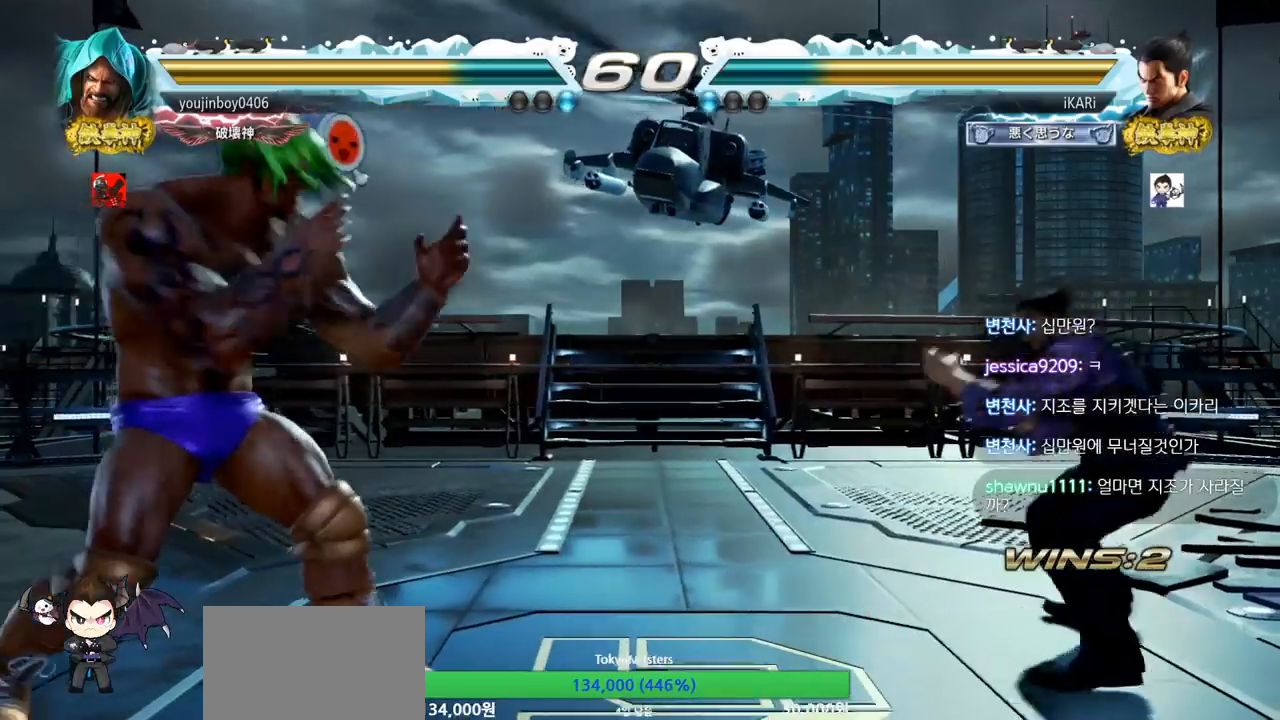
{"buttons": [], "left_stick": "right", "events": [[100, "left_stick", "right"], [217, "left_stick", "up"], [267, "left_stick", "center"], [501, "left_stick", "right"]]}
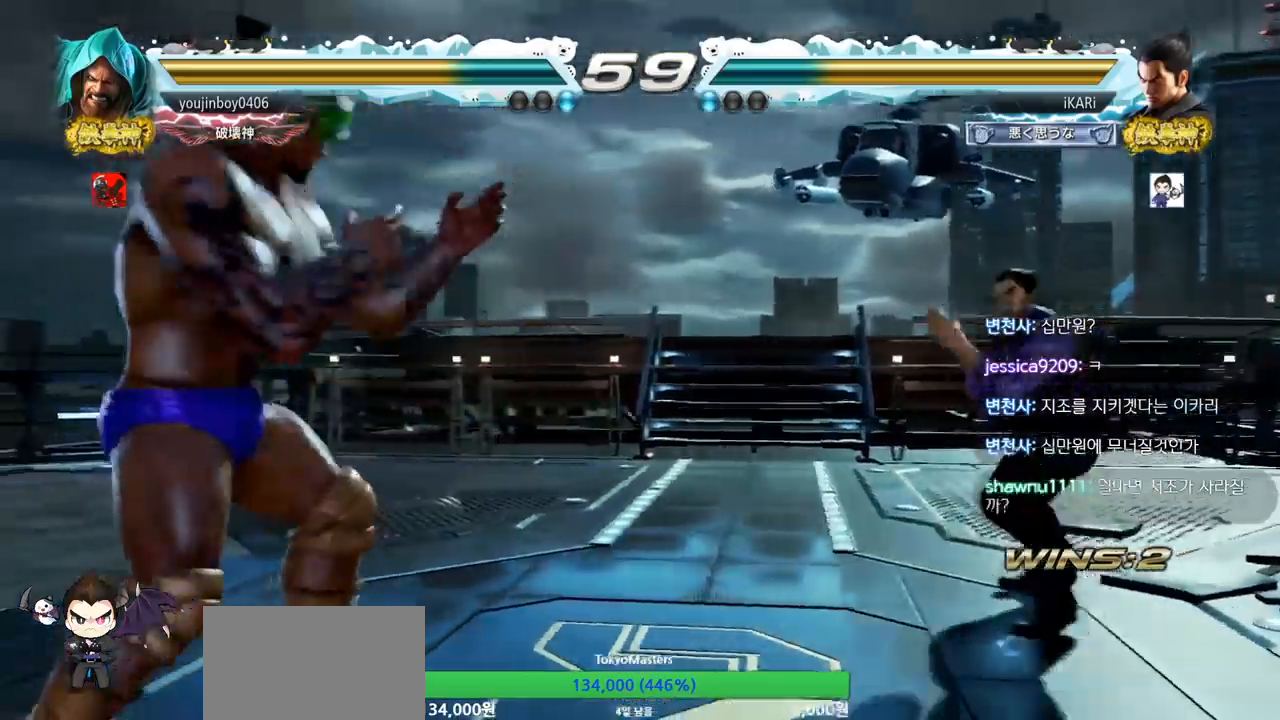
{"buttons": [], "left_stick": "down", "events": [[200, "left_stick", "center"], [467, "left_stick", "down"]]}